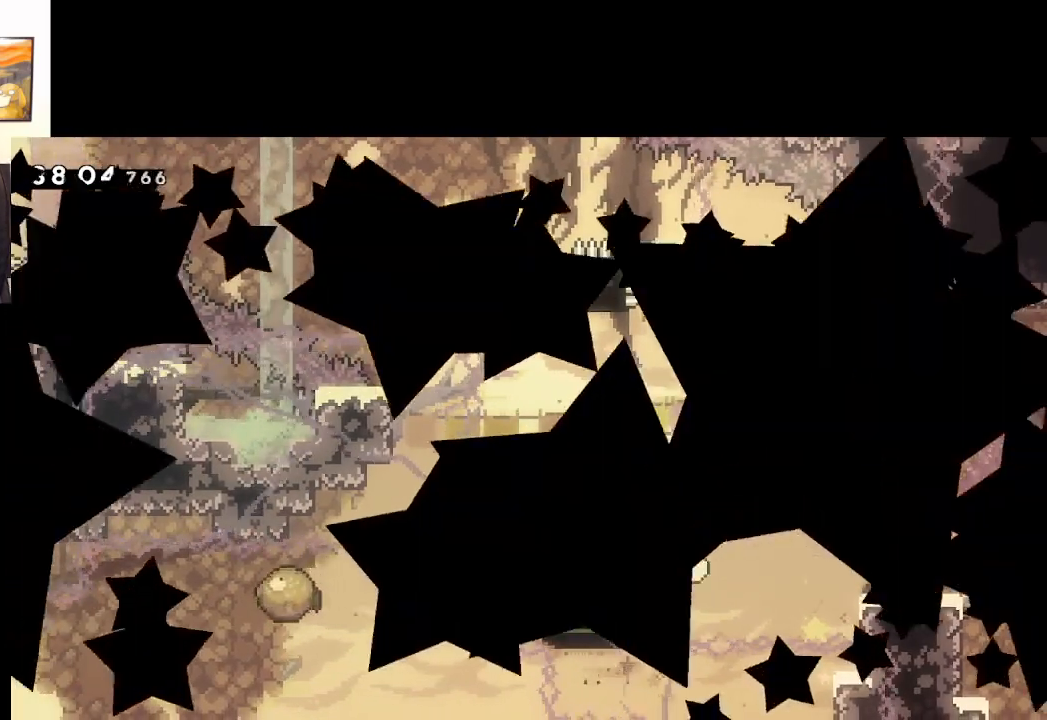
Gameplay with a controller (Xbox layout); each line is a JSON object with the inputs held at the frame after it. "events" lists button and stick changes between this image and that frame as [ms after this image, input, new state], when the widget could be followed in between.
{"buttons": [], "left_stick": "center", "right_stick": "center", "events": [[100, "A", "up"]]}
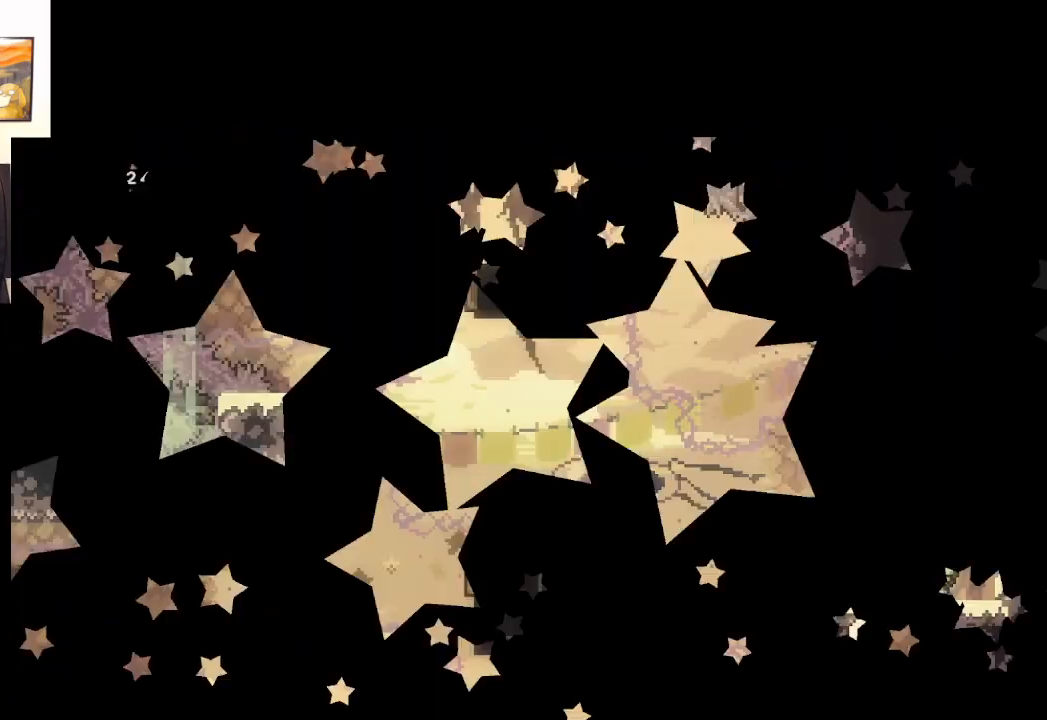
{"buttons": ["A"], "left_stick": "left", "right_stick": "center", "events": [[333, "left_stick", "left"], [417, "A", "down"]]}
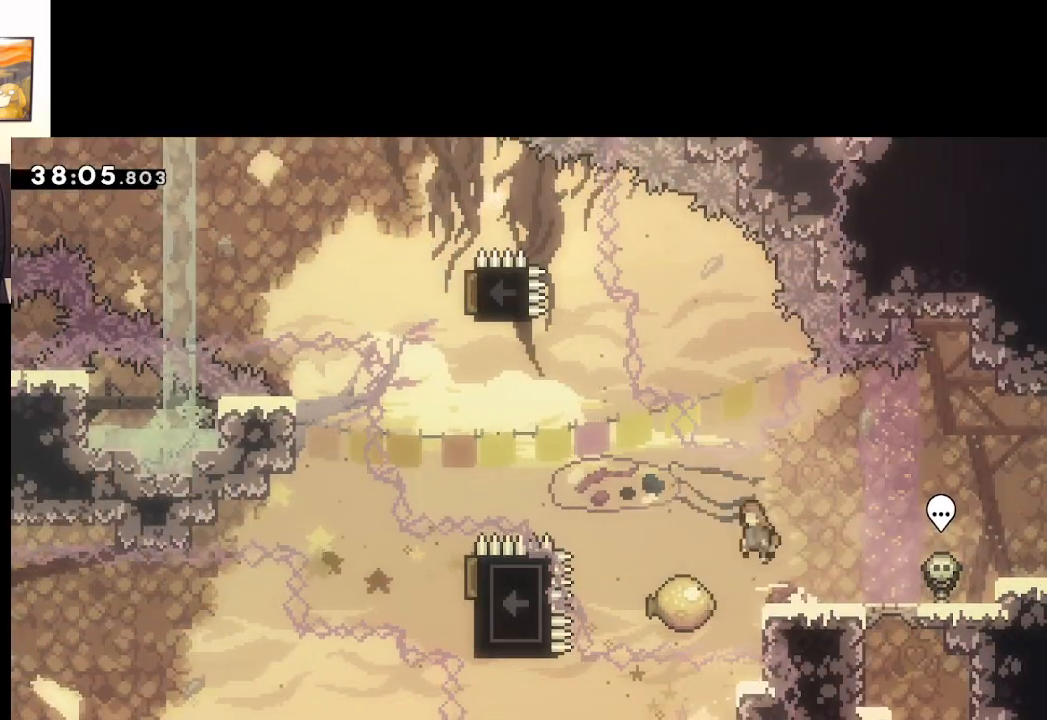
{"buttons": ["A"], "left_stick": "right", "right_stick": "center", "events": [[17, "X", "down"], [233, "left_stick", "right"], [483, "X", "up"]]}
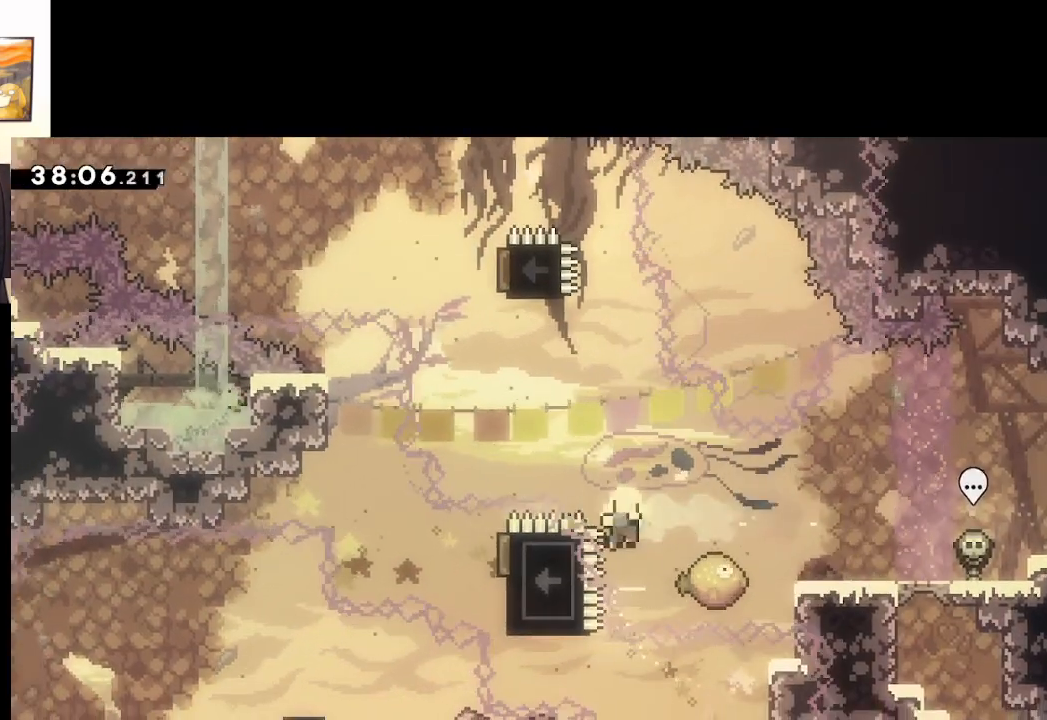
{"buttons": ["A"], "left_stick": "center", "right_stick": "center", "events": [[33, "A", "up"], [200, "A", "down"], [250, "left_stick", "center"], [333, "A", "up"], [417, "A", "down"]]}
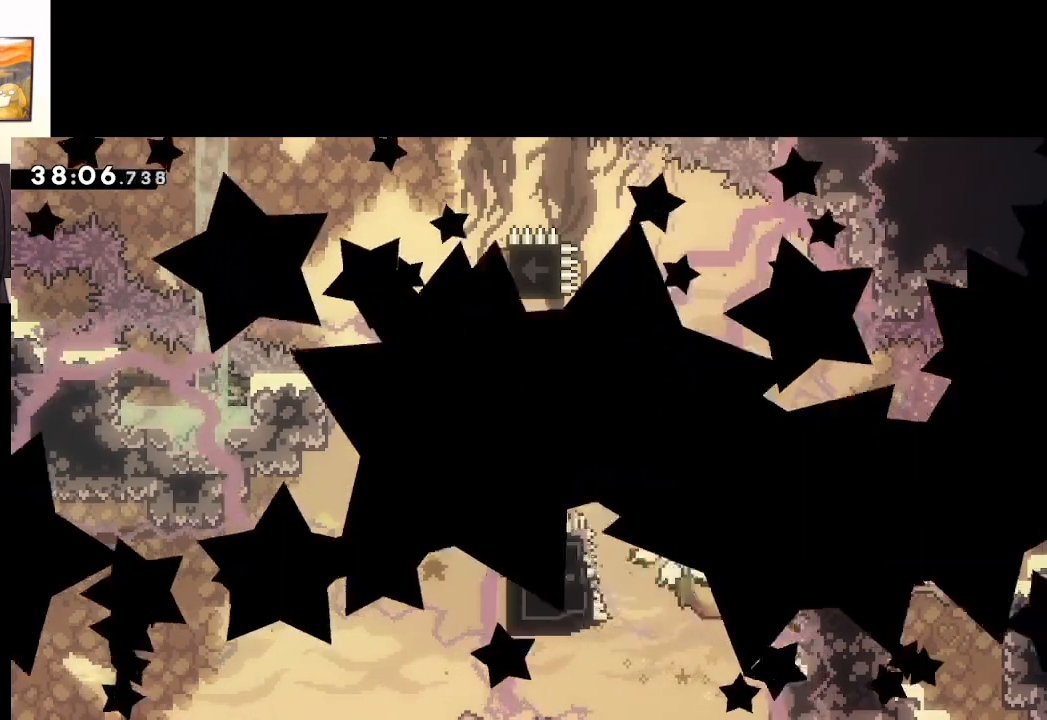
{"buttons": [], "left_stick": "center", "right_stick": "center", "events": [[17, "A", "up"]]}
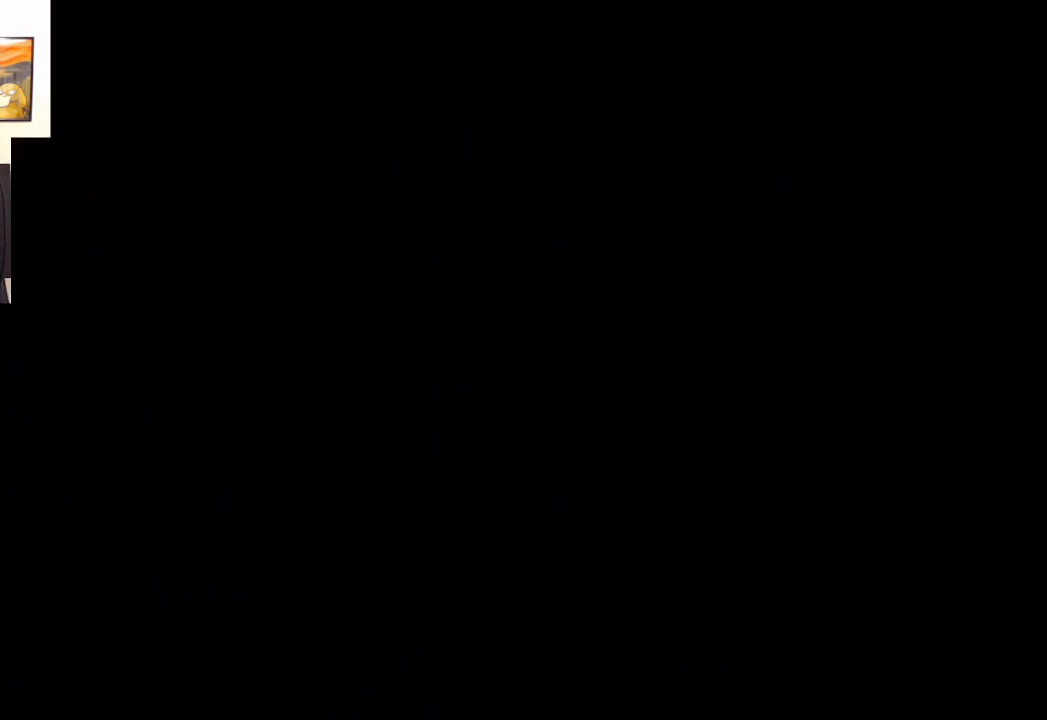
{"buttons": ["X"], "left_stick": "left", "right_stick": "center", "events": [[333, "left_stick", "left"], [400, "X", "down"]]}
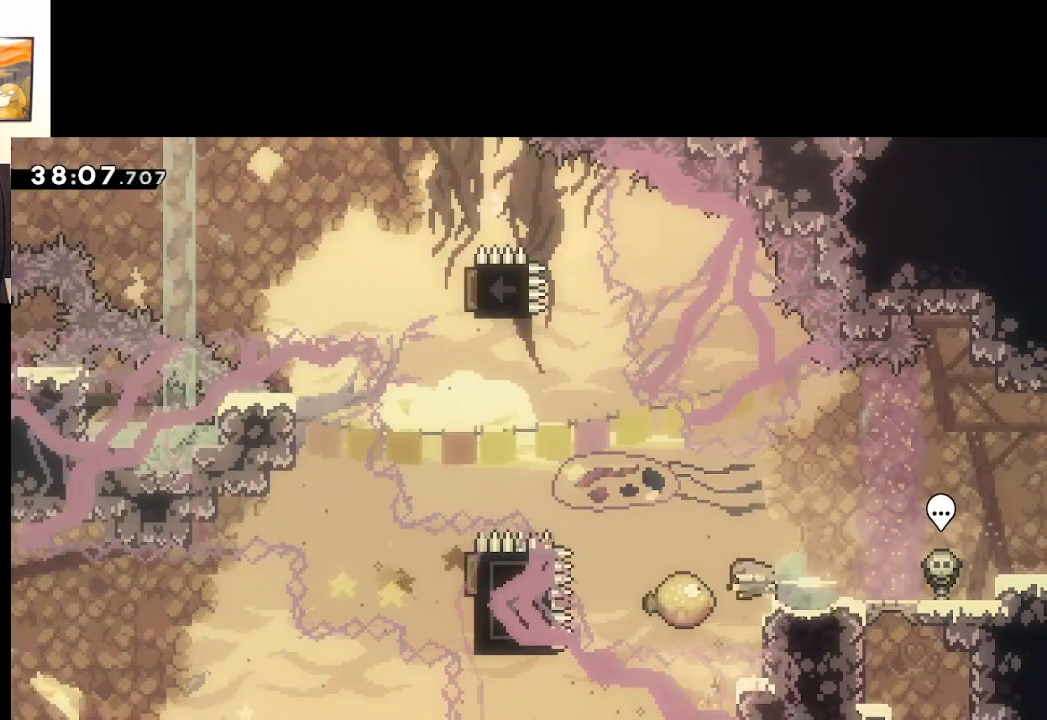
{"buttons": ["A", "X"], "left_stick": "up", "right_stick": "center", "events": [[83, "A", "down"], [350, "X", "up"], [450, "left_stick", "up"], [483, "X", "down"]]}
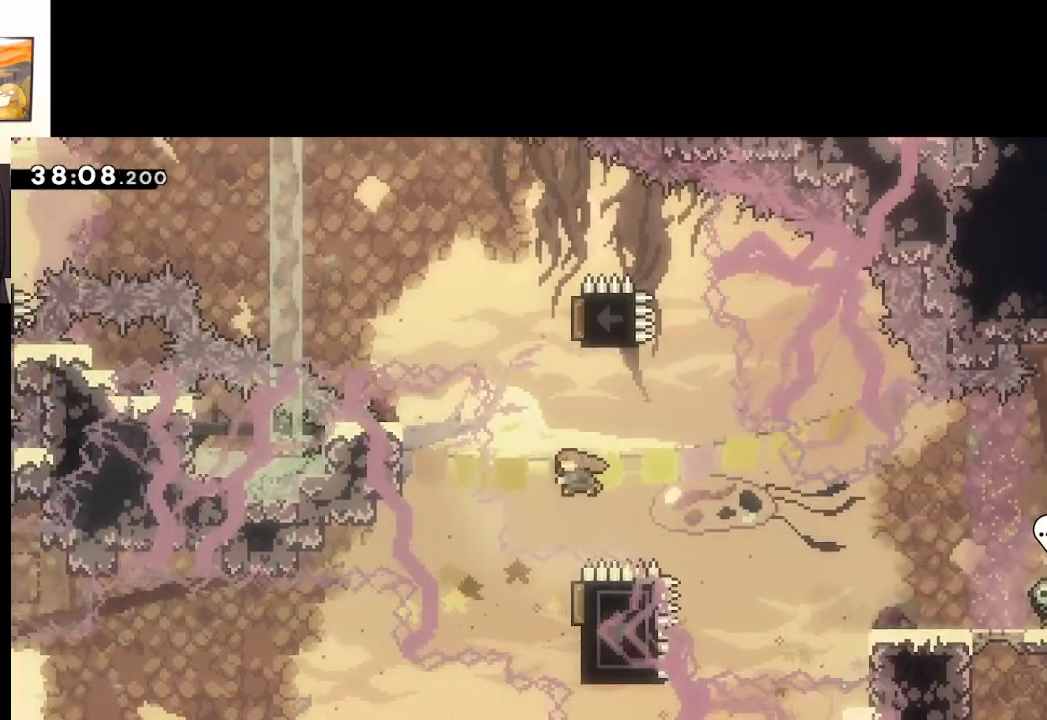
{"buttons": ["A"], "left_stick": "up-left", "right_stick": "center", "events": [[283, "left_stick", "up-left"], [433, "X", "up"]]}
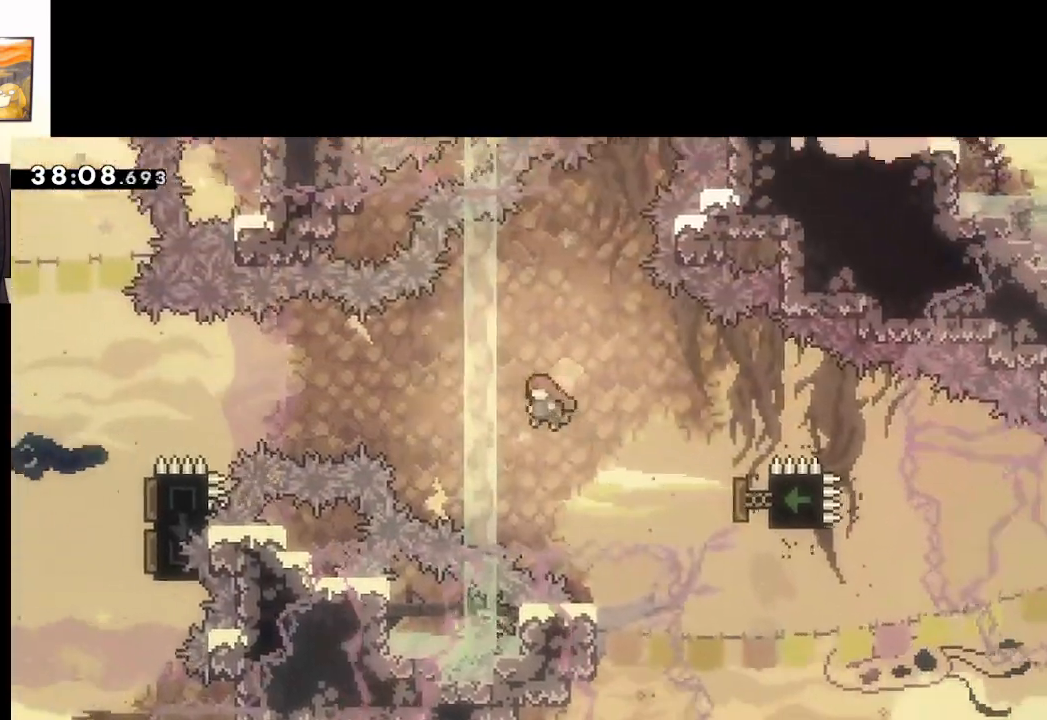
{"buttons": ["A", "X"], "left_stick": "right", "right_stick": "center", "events": [[67, "left_stick", "right"], [317, "X", "down"]]}
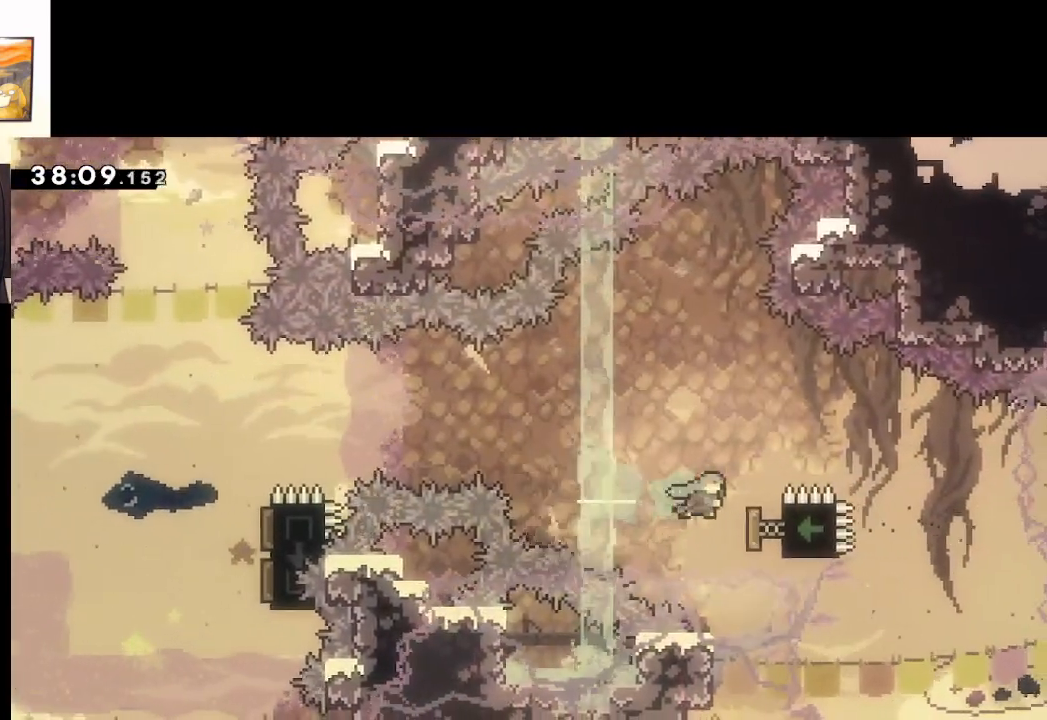
{"buttons": ["A", "X"], "left_stick": "left", "right_stick": "center", "events": [[100, "left_stick", "left"], [350, "X", "up"], [483, "X", "down"]]}
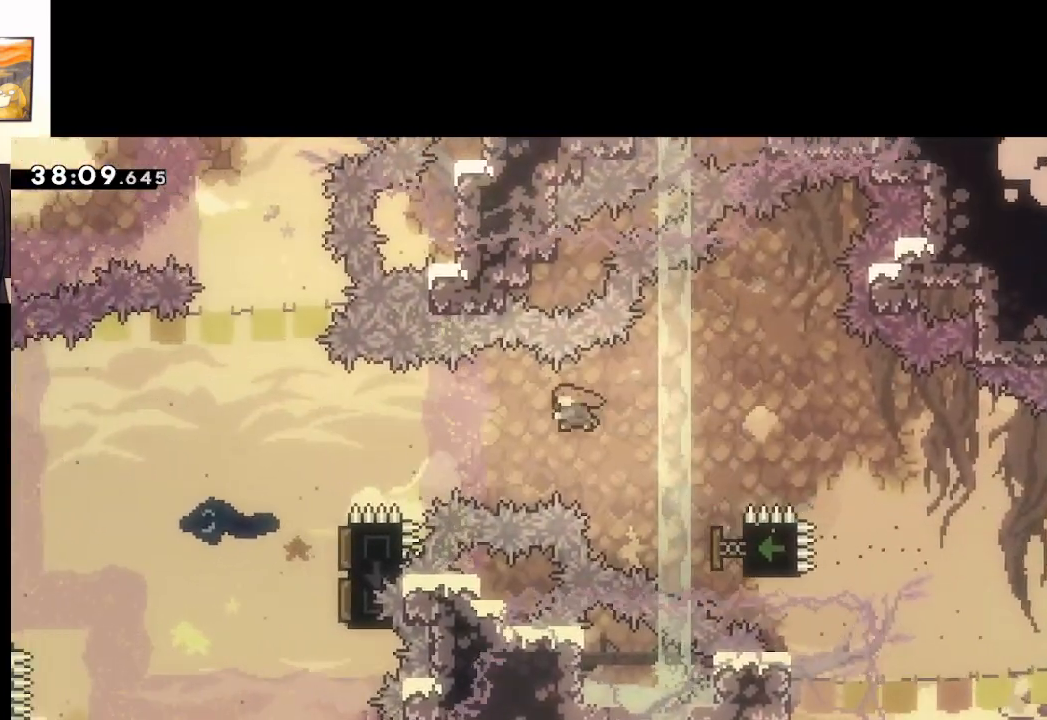
{"buttons": ["A", "X"], "left_stick": "right", "right_stick": "center", "events": [[400, "left_stick", "right"]]}
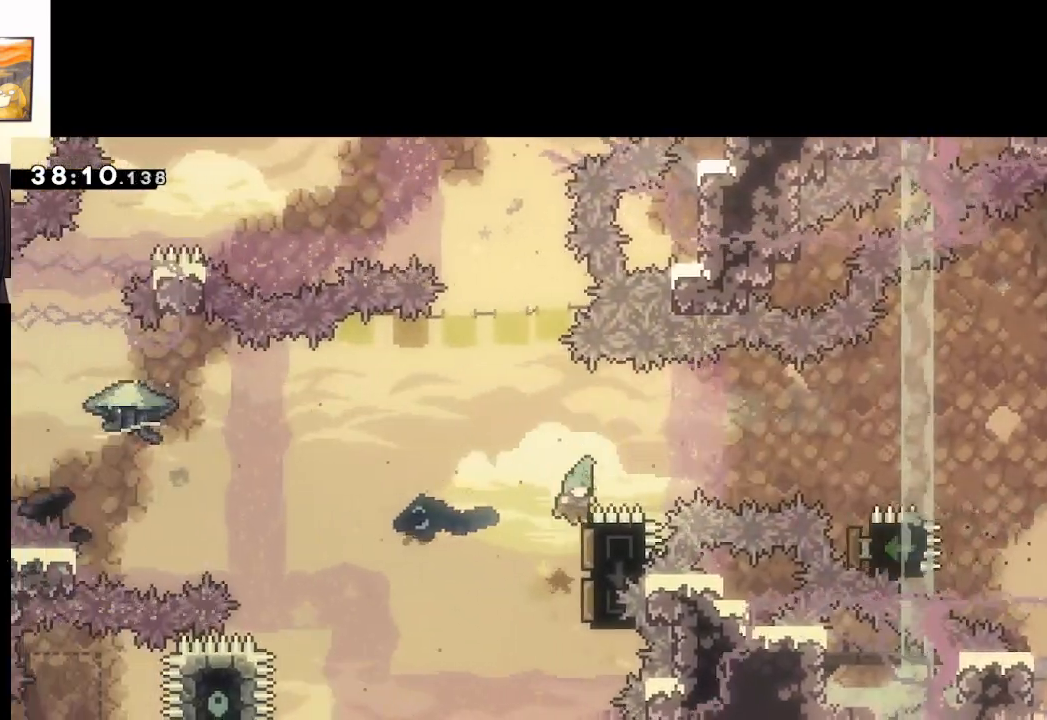
{"buttons": ["A"], "left_stick": "right", "right_stick": "center", "events": [[33, "X", "up"]]}
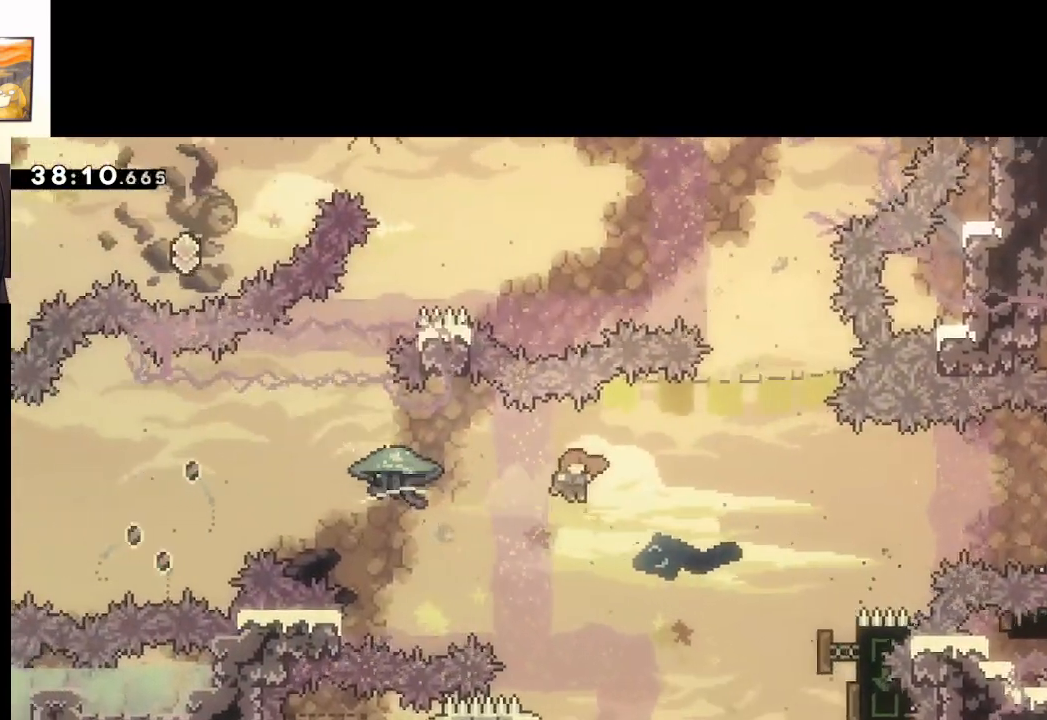
{"buttons": ["A"], "left_stick": "up-right", "right_stick": "center", "events": [[350, "left_stick", "up-right"]]}
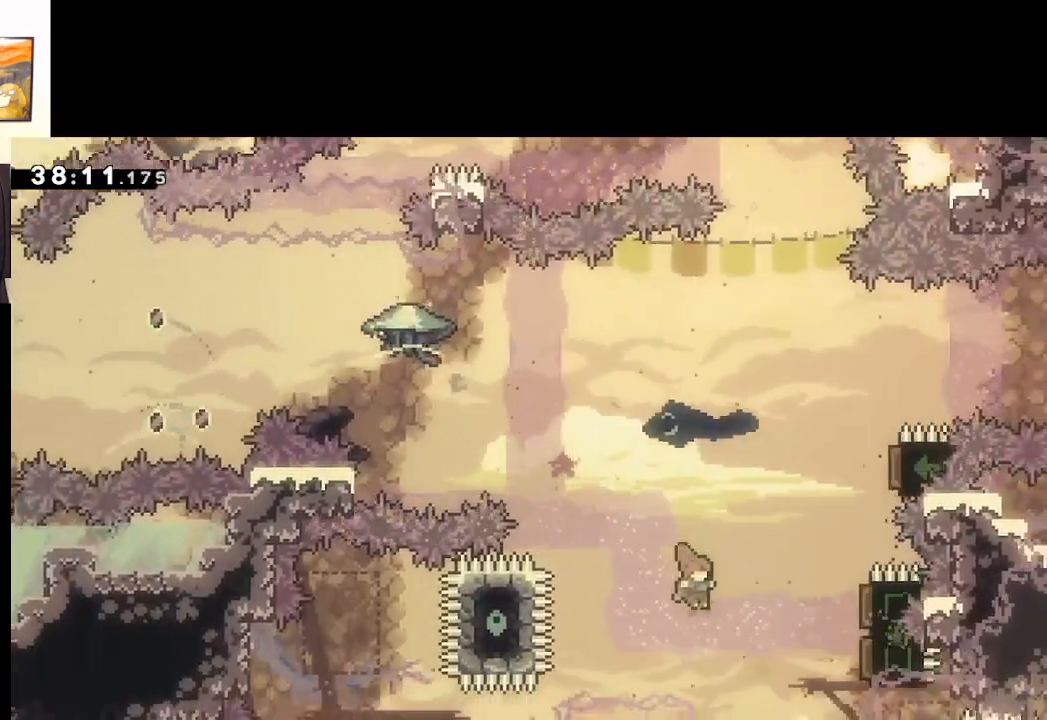
{"buttons": ["A"], "left_stick": "center", "right_stick": "center", "events": [[33, "X", "down"], [450, "left_stick", "center"], [483, "X", "up"]]}
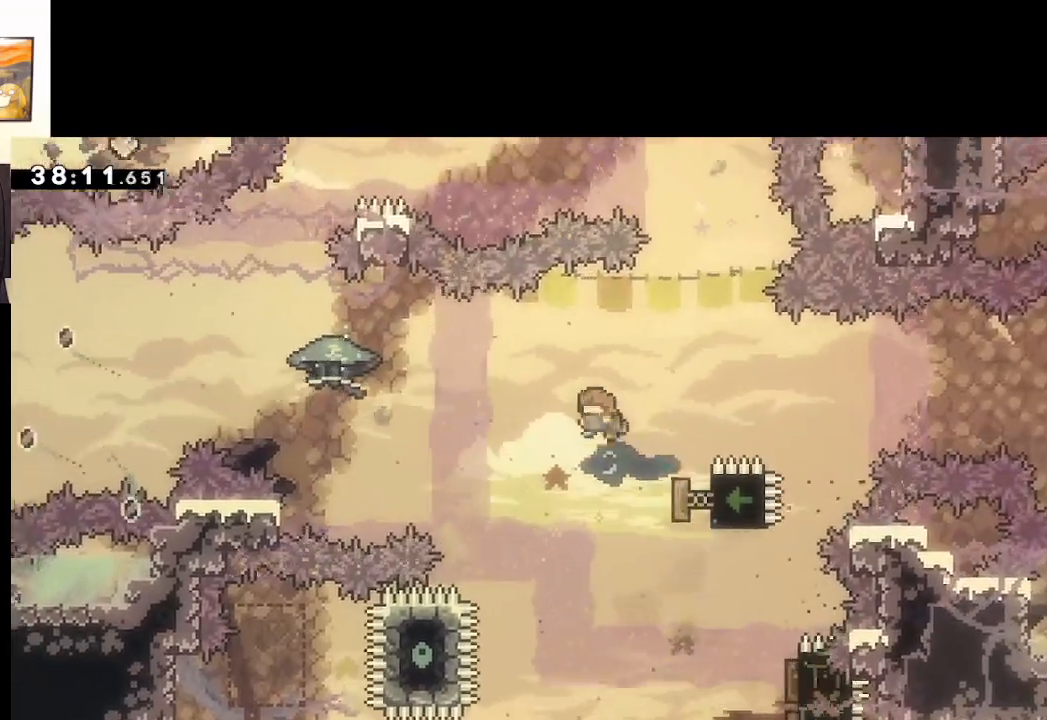
{"buttons": ["A", "X"], "left_stick": "down-right", "right_stick": "center", "events": [[367, "left_stick", "down-right"], [483, "X", "down"]]}
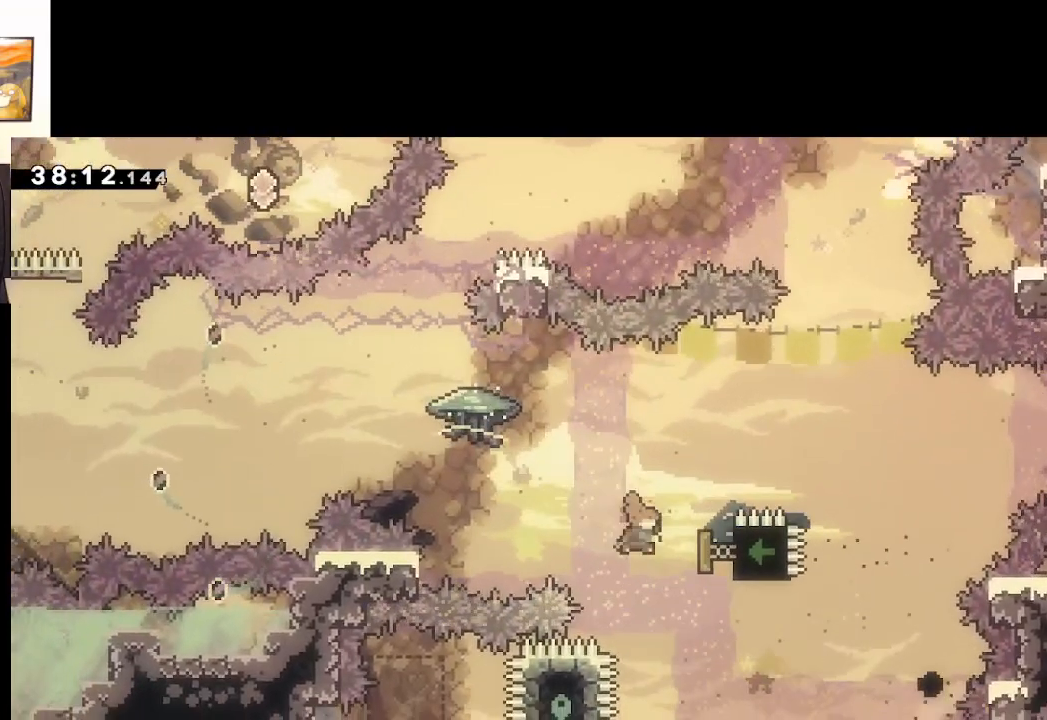
{"buttons": ["A", "X", "L2", "L3"], "left_stick": "up-left", "right_stick": "center", "events": [[117, "left_stick", "left"], [133, "L2", "down"], [217, "L3", "down"], [400, "left_stick", "up-left"]]}
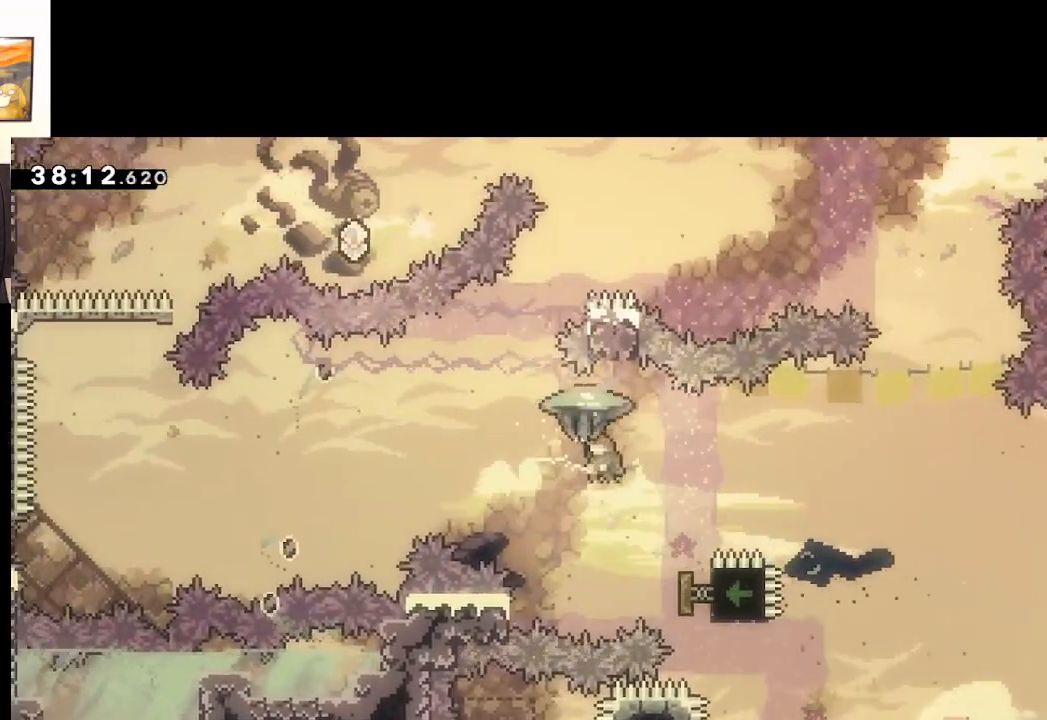
{"buttons": ["A", "L2"], "left_stick": "up-left", "right_stick": "center", "events": [[17, "X", "up"], [400, "L3", "up"]]}
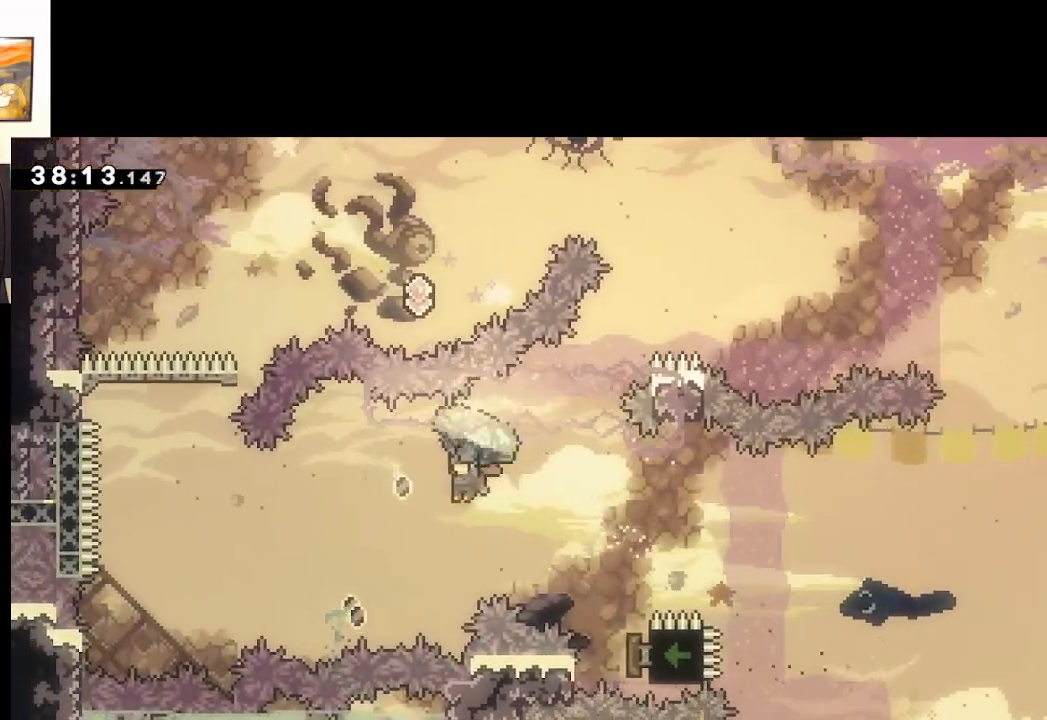
{"buttons": ["A", "L2"], "left_stick": "up-left", "right_stick": "center", "events": []}
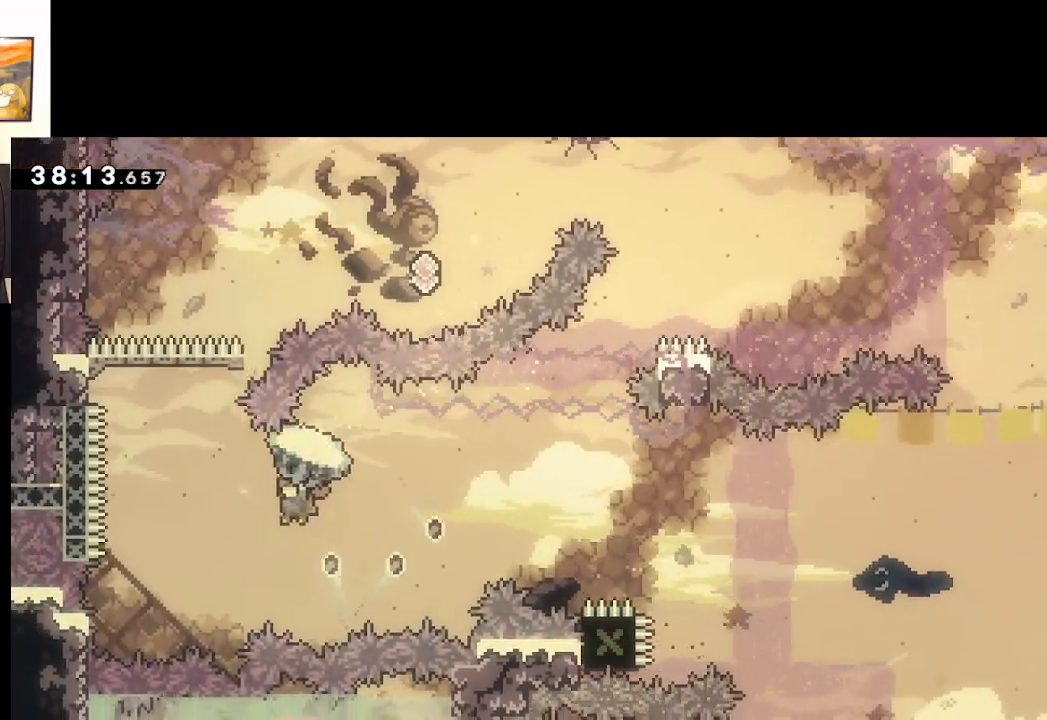
{"buttons": ["A"], "left_stick": "up", "right_stick": "center", "events": [[383, "L2", "up"], [383, "left_stick", "up"]]}
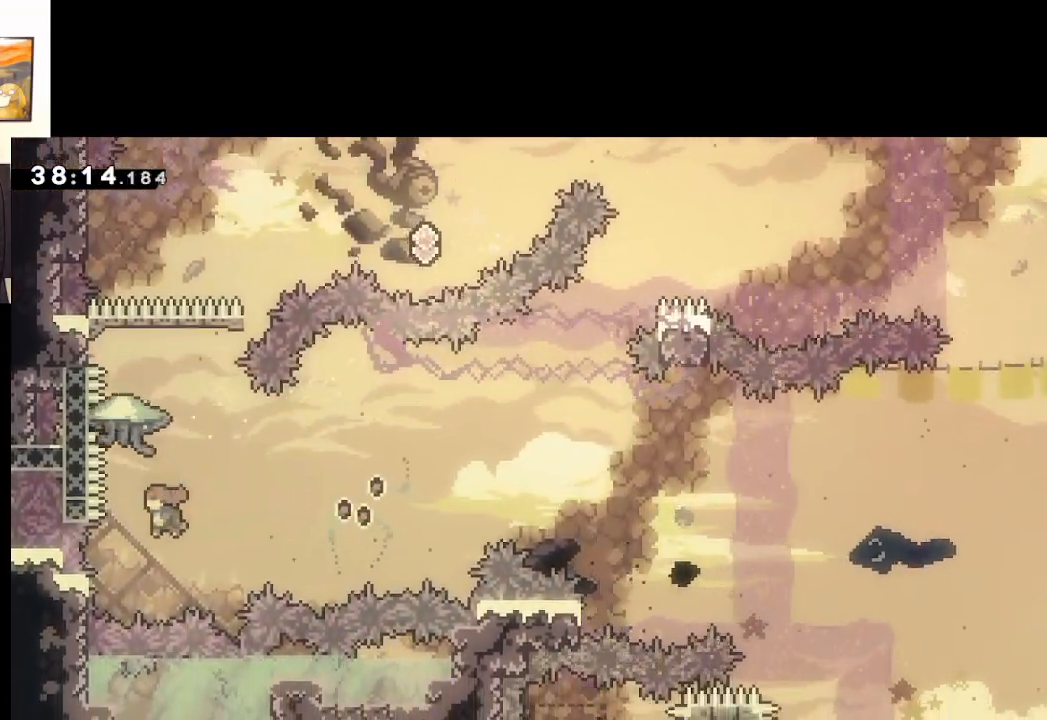
{"buttons": ["A", "X", "L2"], "left_stick": "up-right", "right_stick": "center", "events": [[17, "X", "down"], [150, "L2", "down"], [300, "left_stick", "up-right"]]}
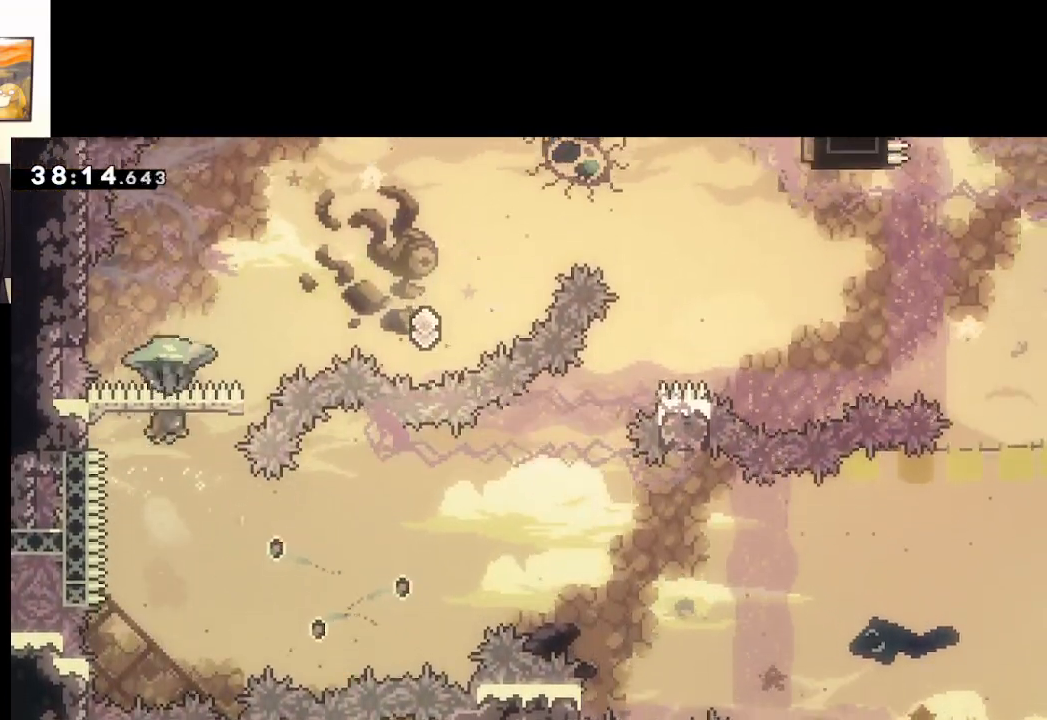
{"buttons": ["A", "L2"], "left_stick": "up-right", "right_stick": "center", "events": [[367, "X", "up"]]}
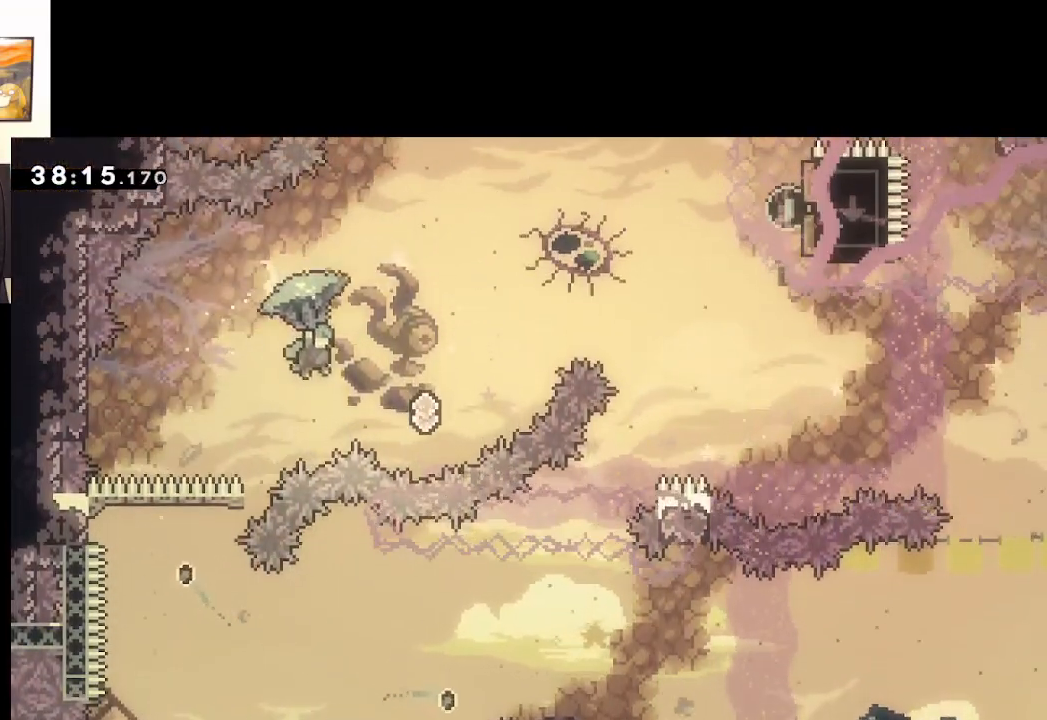
{"buttons": ["A", "X"], "left_stick": "up-right", "right_stick": "center", "events": [[367, "L2", "up"], [483, "X", "down"]]}
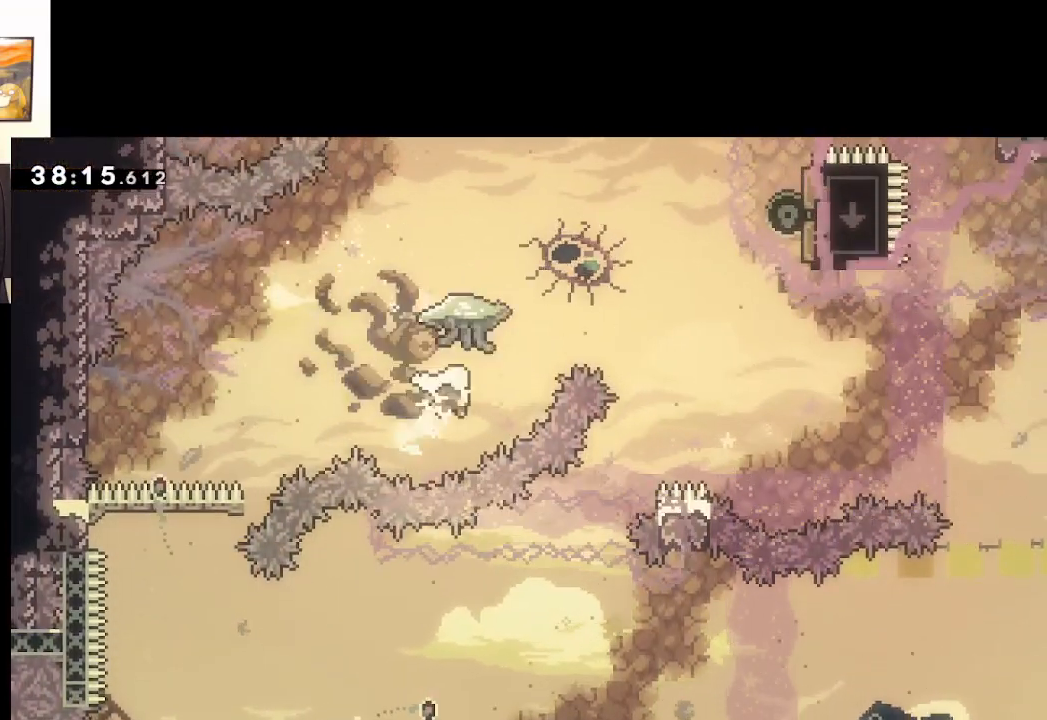
{"buttons": ["A", "L2"], "left_stick": "center", "right_stick": "center", "events": [[67, "L2", "down"], [167, "X", "up"], [450, "left_stick", "center"]]}
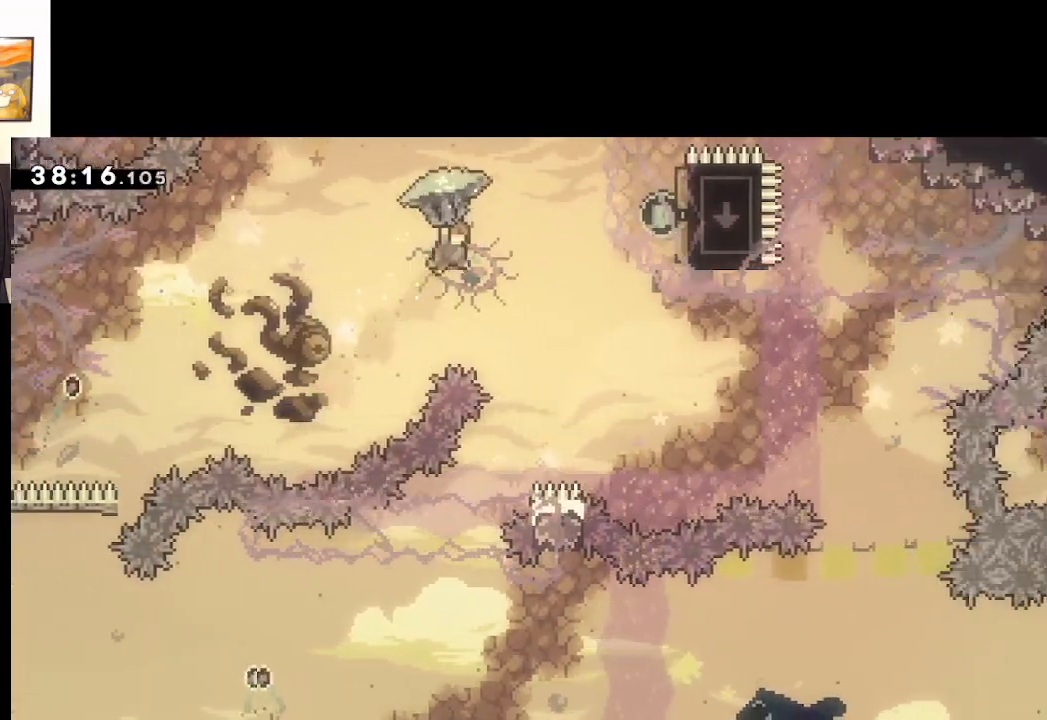
{"buttons": ["A", "L2"], "left_stick": "center", "right_stick": "center", "events": []}
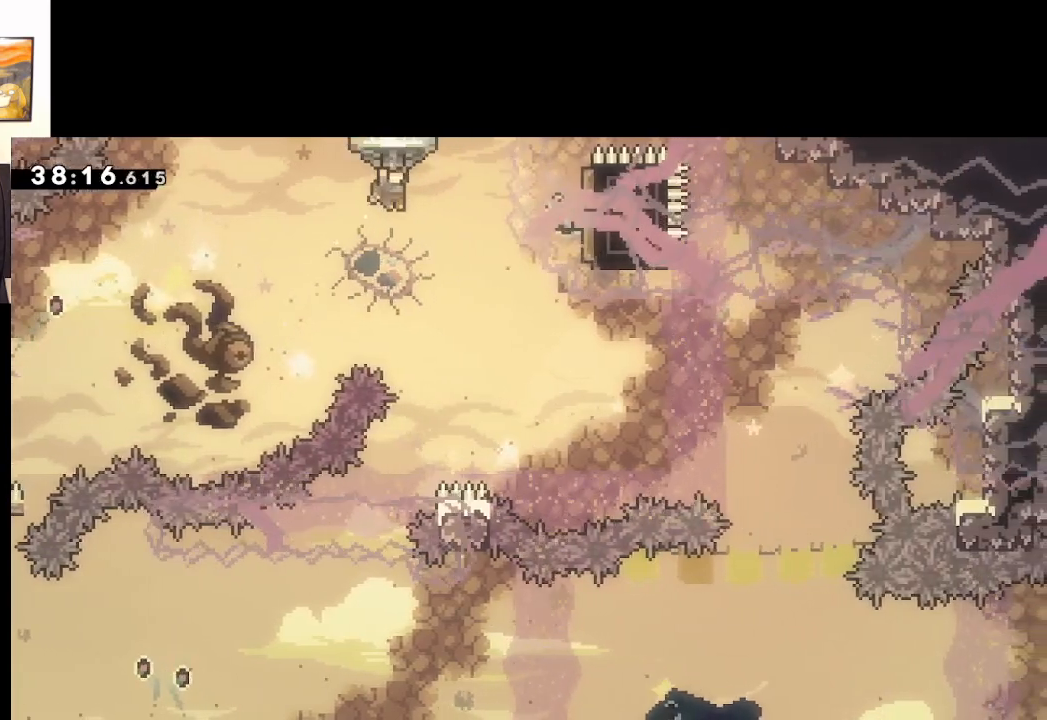
{"buttons": ["A", "L2"], "left_stick": "right", "right_stick": "center", "events": [[67, "left_stick", "right"]]}
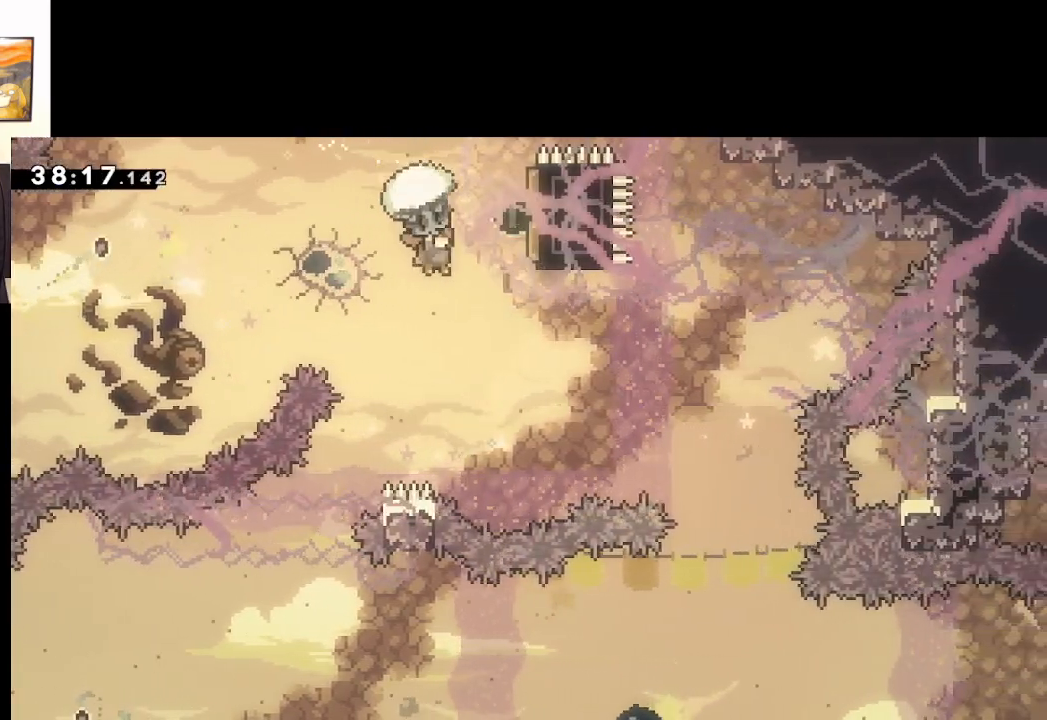
{"buttons": ["A", "X"], "left_stick": "up-right", "right_stick": "center", "events": [[50, "L2", "up"], [50, "left_stick", "center"], [250, "left_stick", "up-left"], [400, "left_stick", "up-right"], [483, "X", "down"]]}
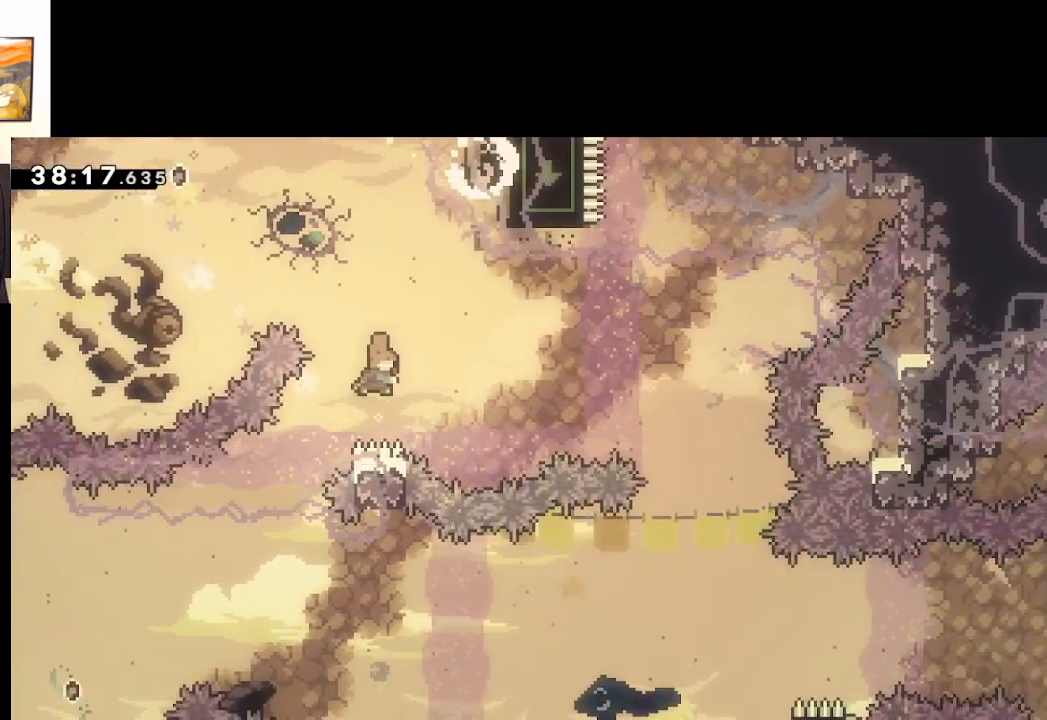
{"buttons": ["A"], "left_stick": "right", "right_stick": "center", "events": [[367, "left_stick", "right"], [467, "X", "up"]]}
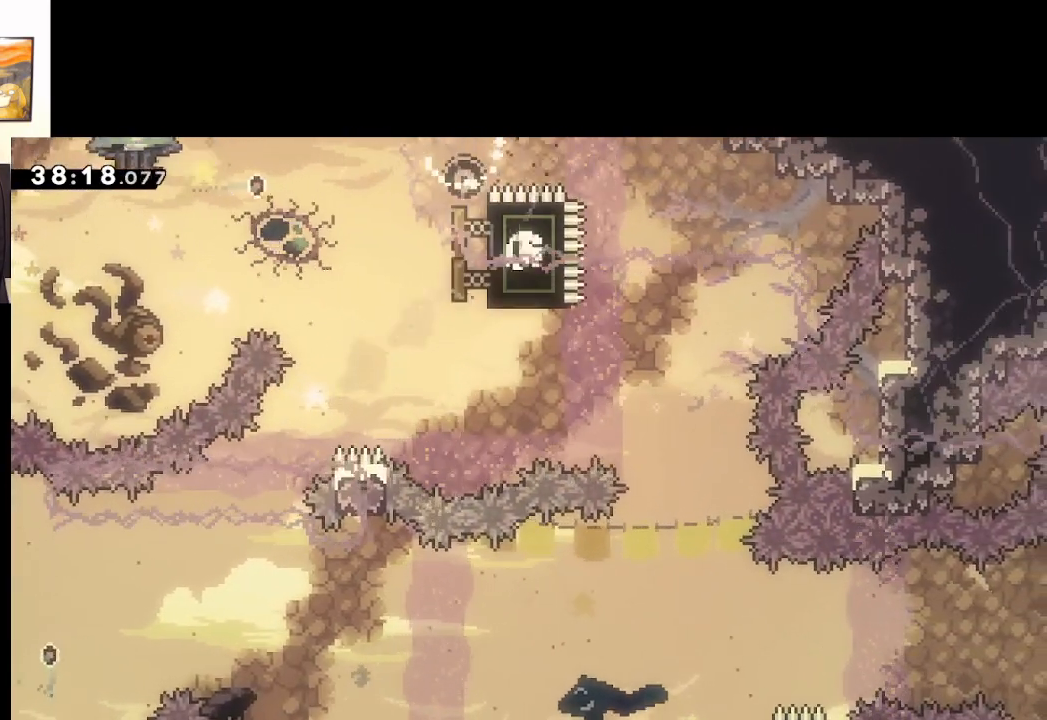
{"buttons": [], "left_stick": "right", "right_stick": "center", "events": [[83, "L2", "down"], [117, "left_stick", "up-right"], [333, "A", "up"], [450, "left_stick", "right"], [483, "L2", "up"]]}
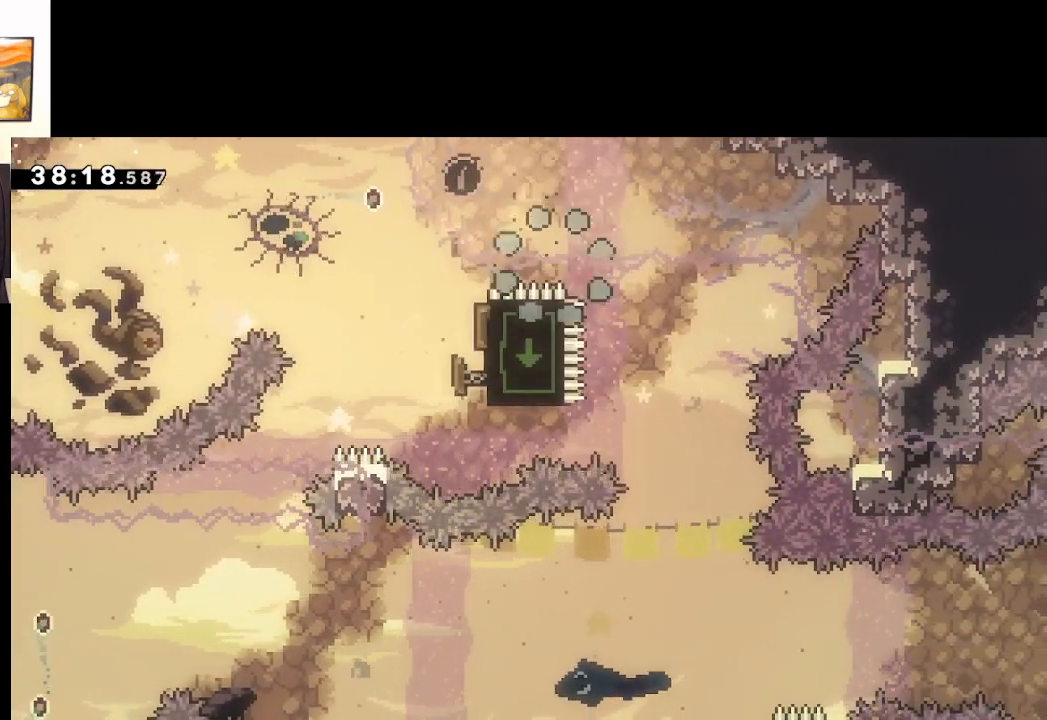
{"buttons": [], "left_stick": "center", "right_stick": "center", "events": [[50, "left_stick", "center"]]}
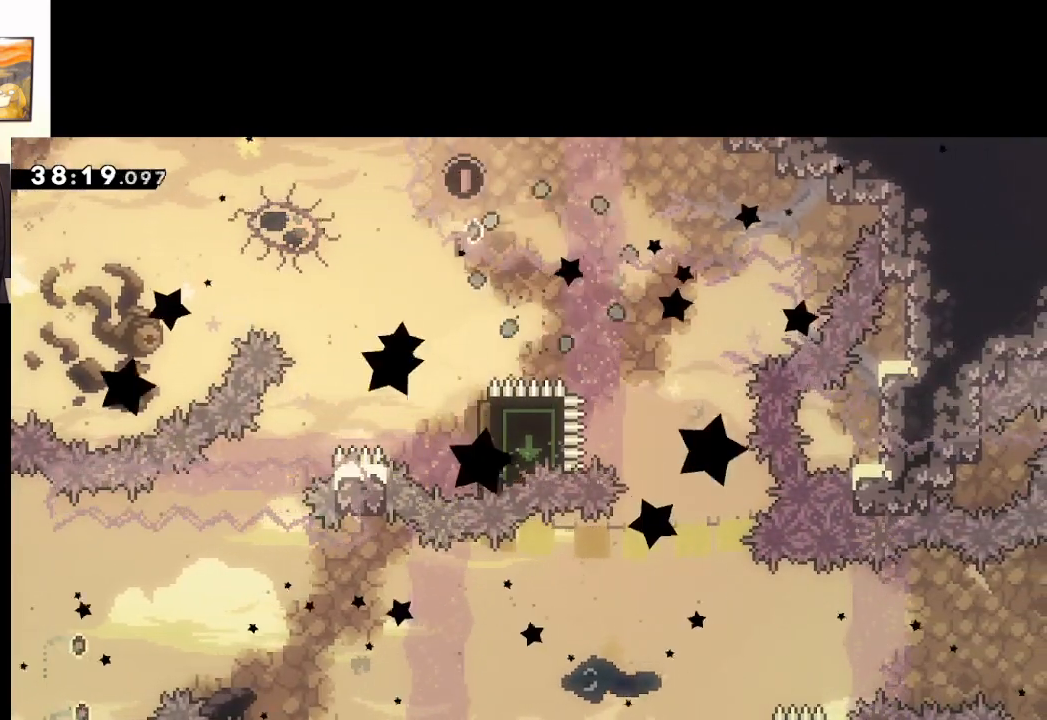
{"buttons": [], "left_stick": "center", "right_stick": "center", "events": []}